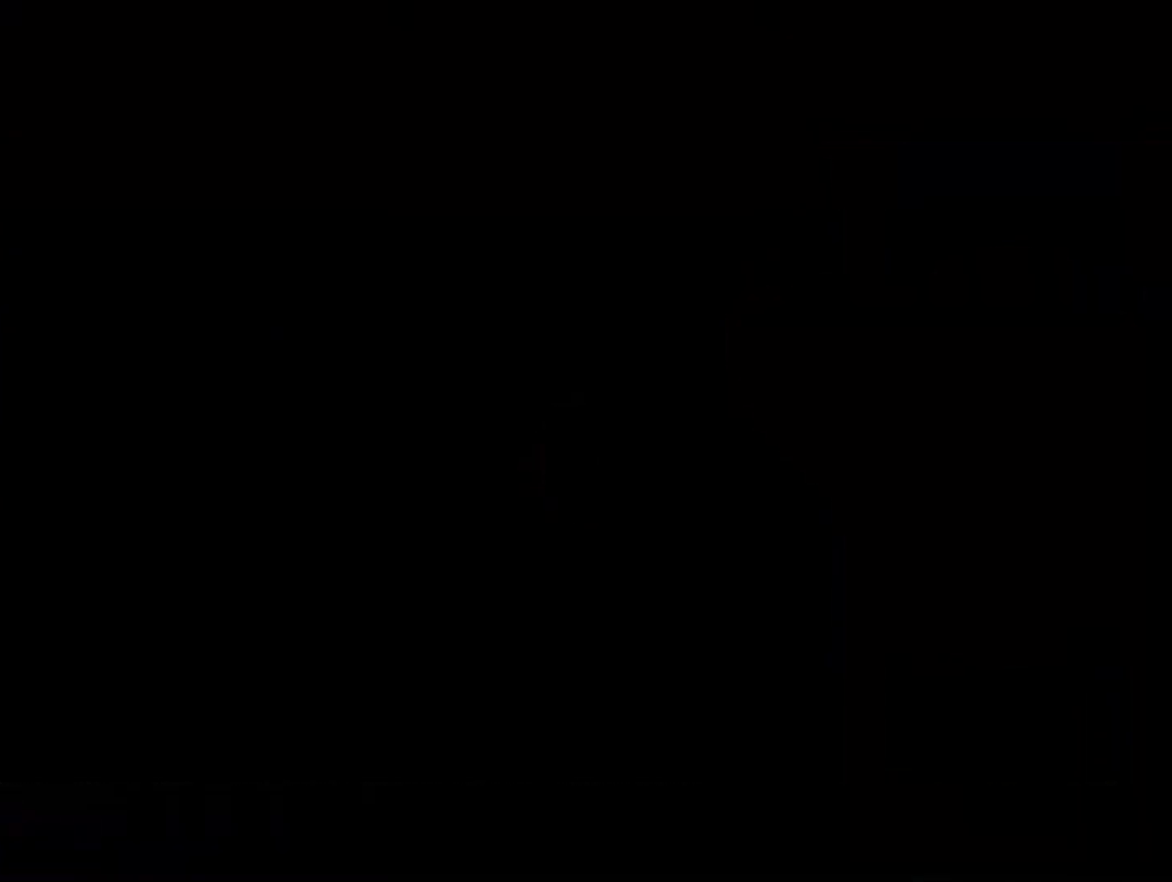
Gameplay with a controller (PlayStation layout); each line is a JSON object with the inputs held at the frame after it. "events" lists button and stick changes between this image and that frame as [ms after this image, input, new state], when the widget could be followed in between. Not read: L3 left_stick.
{"buttons": [], "right_stick": "center", "events": []}
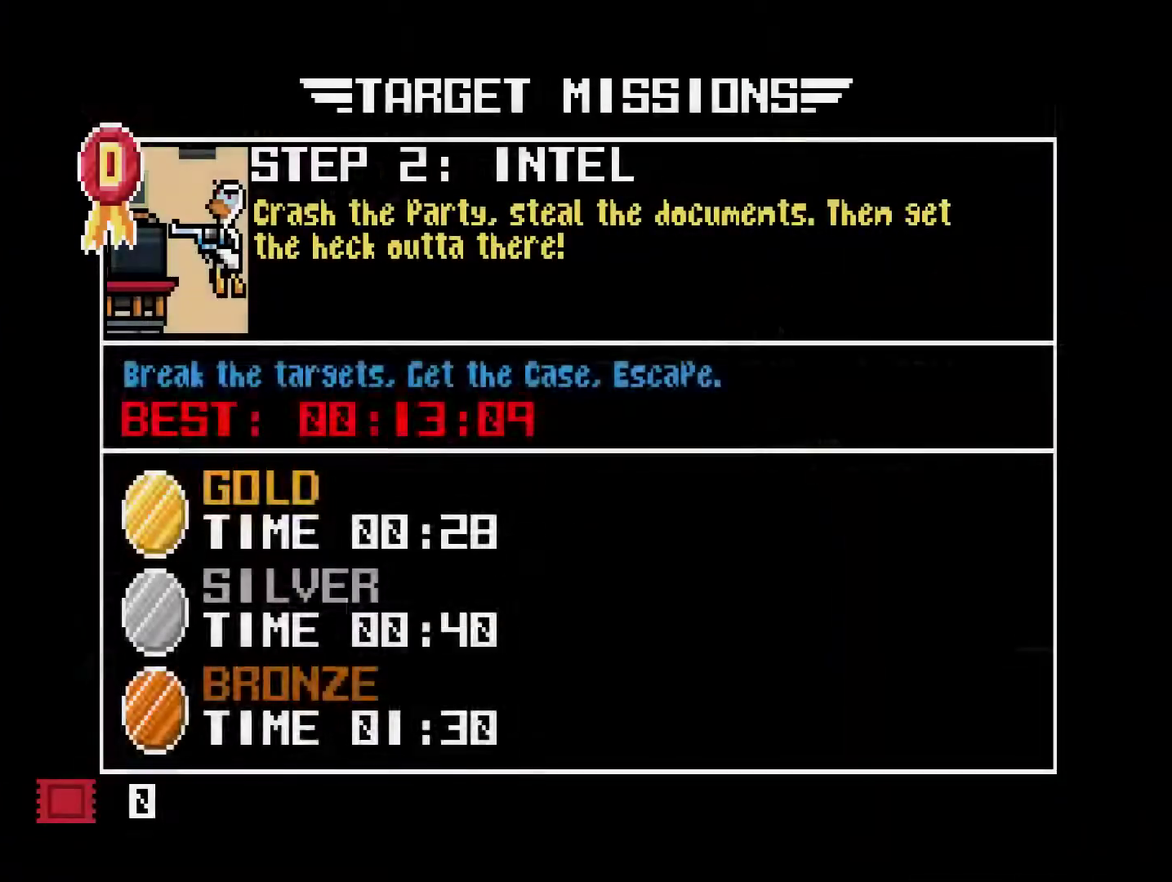
{"buttons": ["DPAD_DOWN"], "right_stick": "center", "events": [[267, "DPAD_DOWN", "down"], [401, "DPAD_DOWN", "up"], [467, "DPAD_DOWN", "down"]]}
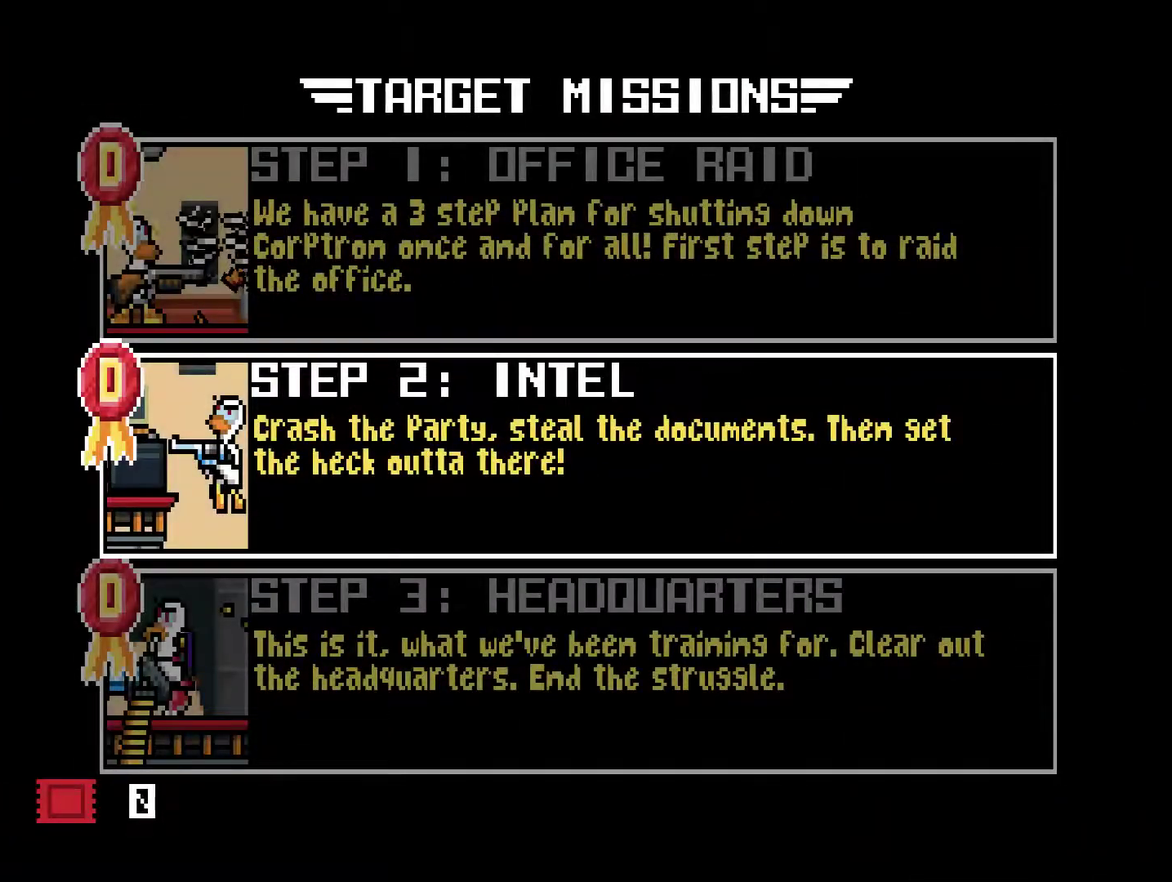
{"buttons": ["CROSS"], "right_stick": "center", "events": [[83, "DPAD_DOWN", "up"], [134, "DPAD_DOWN", "down"], [234, "DPAD_DOWN", "up"], [301, "DPAD_DOWN", "down"], [367, "DPAD_DOWN", "up"], [467, "CROSS", "down"]]}
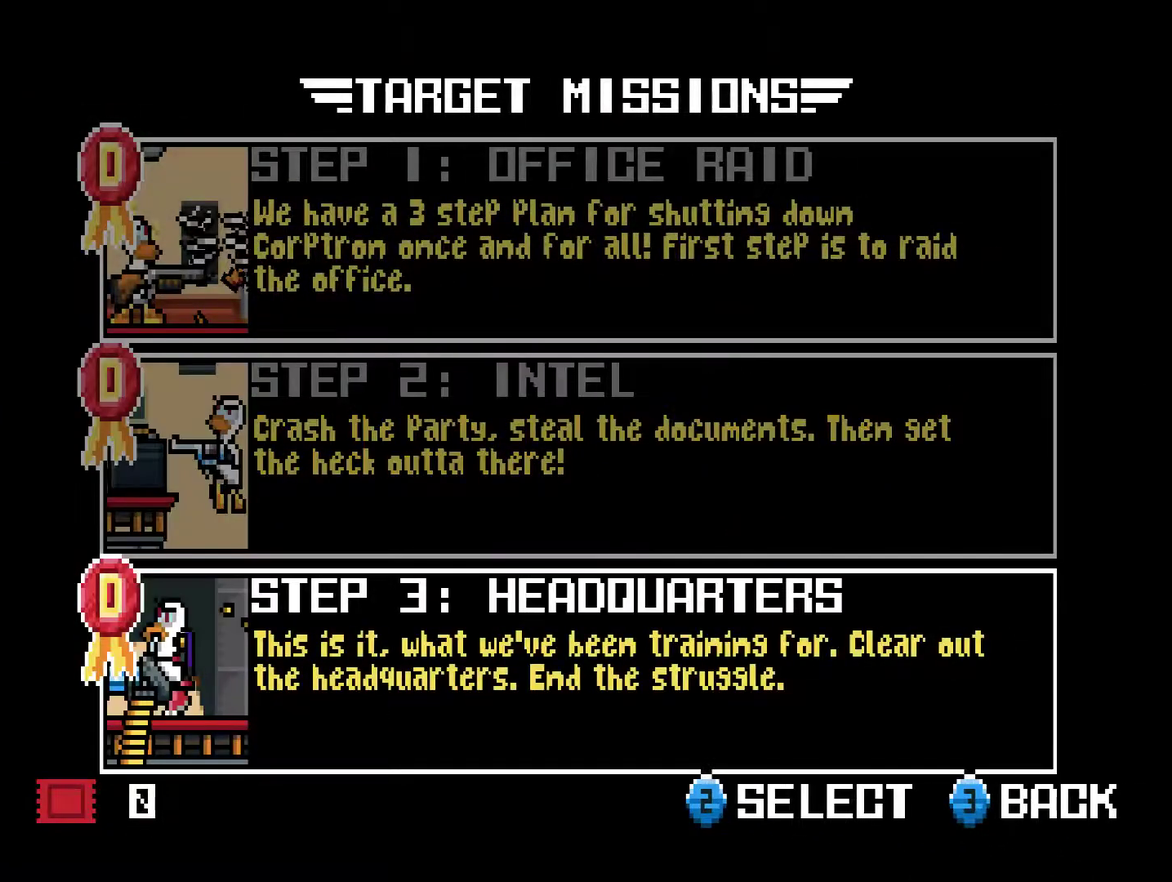
{"buttons": [], "right_stick": "center", "events": [[67, "CROSS", "up"], [133, "CROSS", "down"], [200, "CROSS", "up"], [250, "CROSS", "down"], [467, "CROSS", "up"]]}
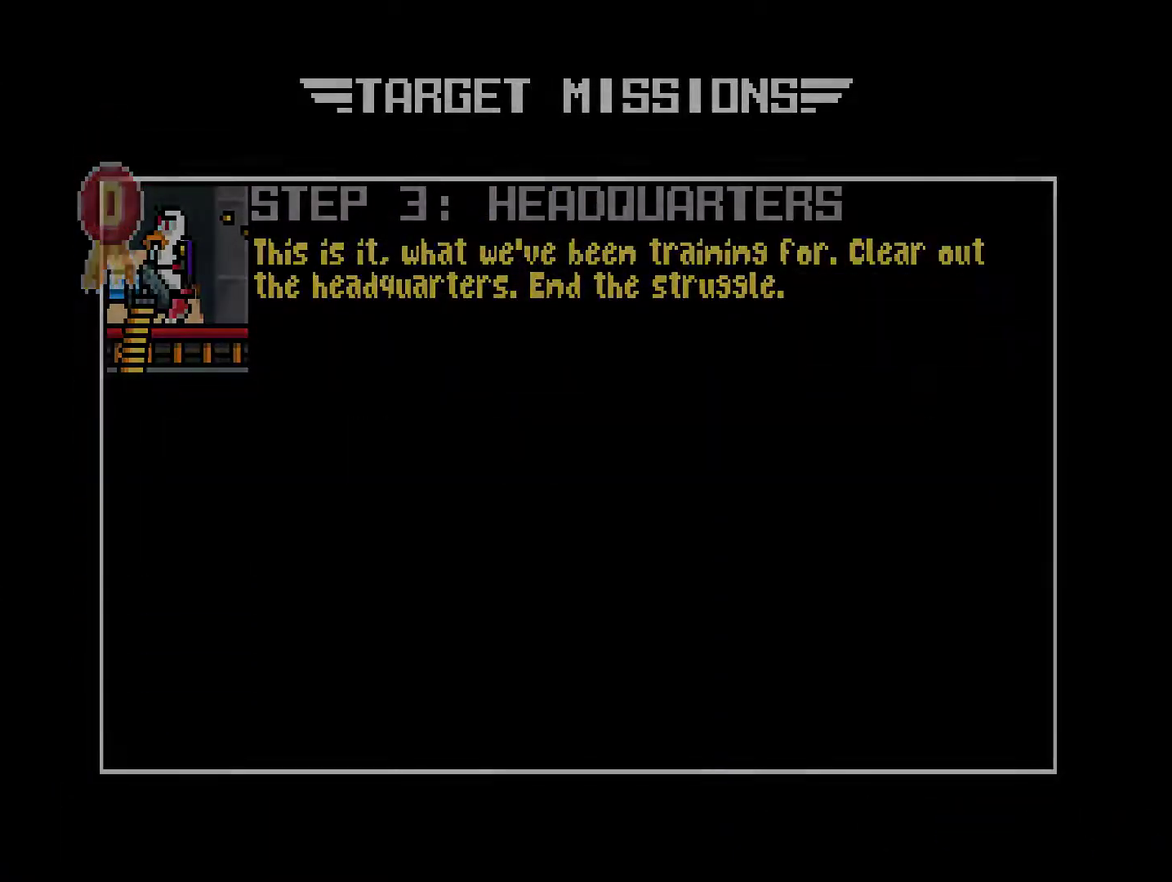
{"buttons": [], "right_stick": "center", "events": []}
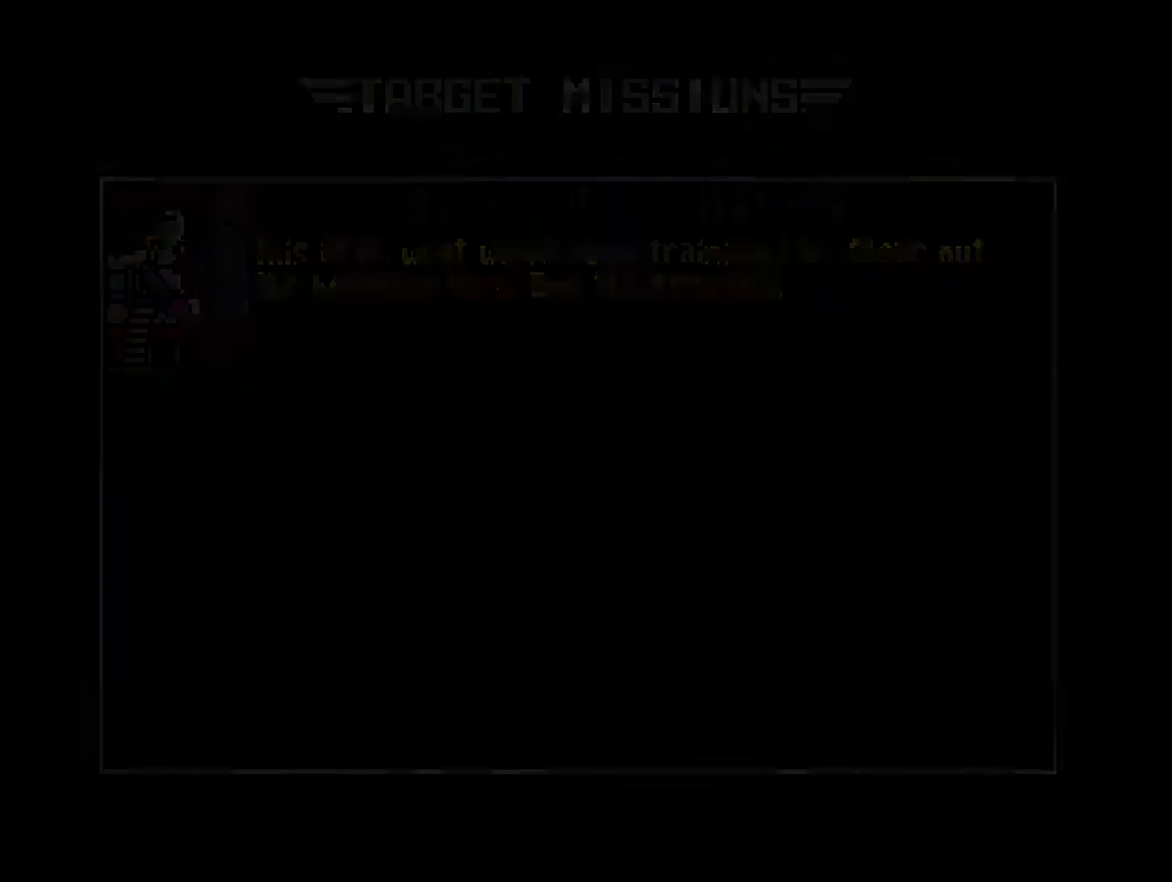
{"buttons": [], "right_stick": "center", "events": []}
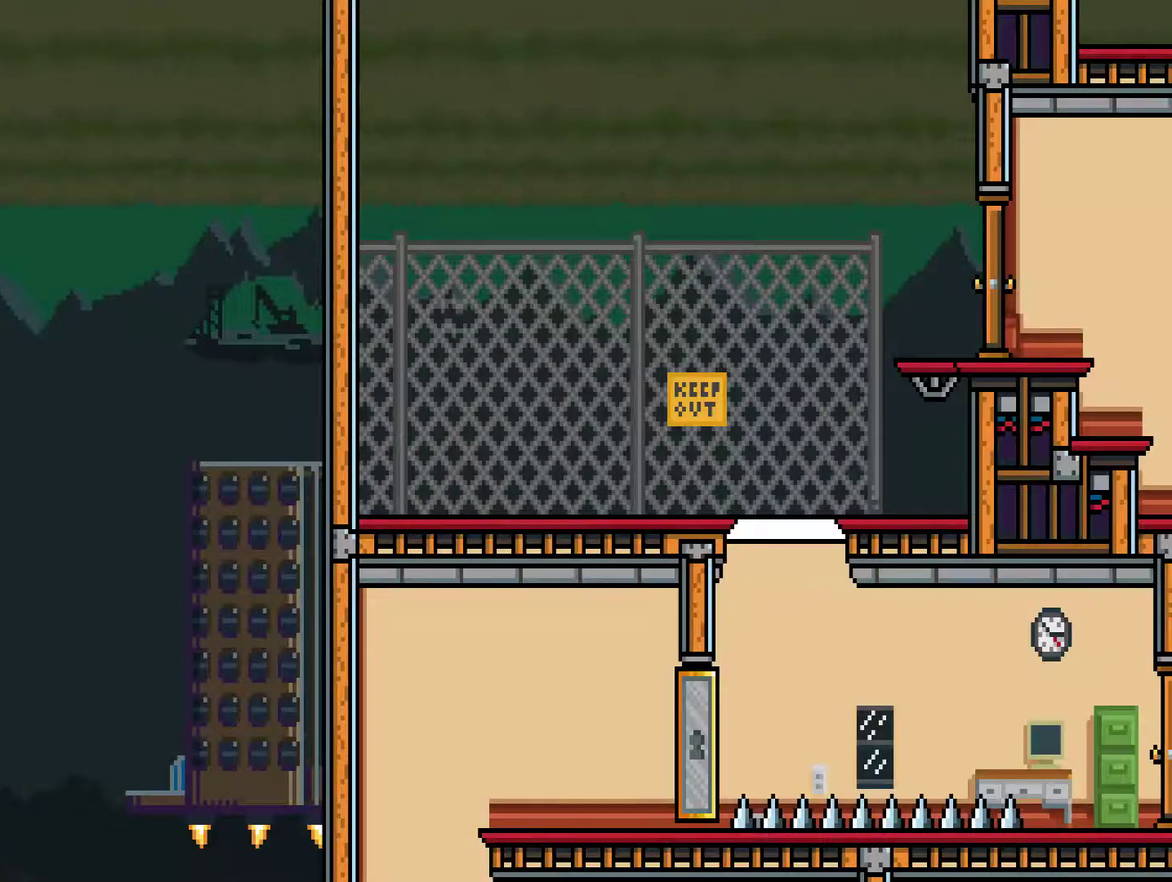
{"buttons": ["DPAD_RIGHT"], "right_stick": "center", "events": [[151, "DPAD_RIGHT", "down"]]}
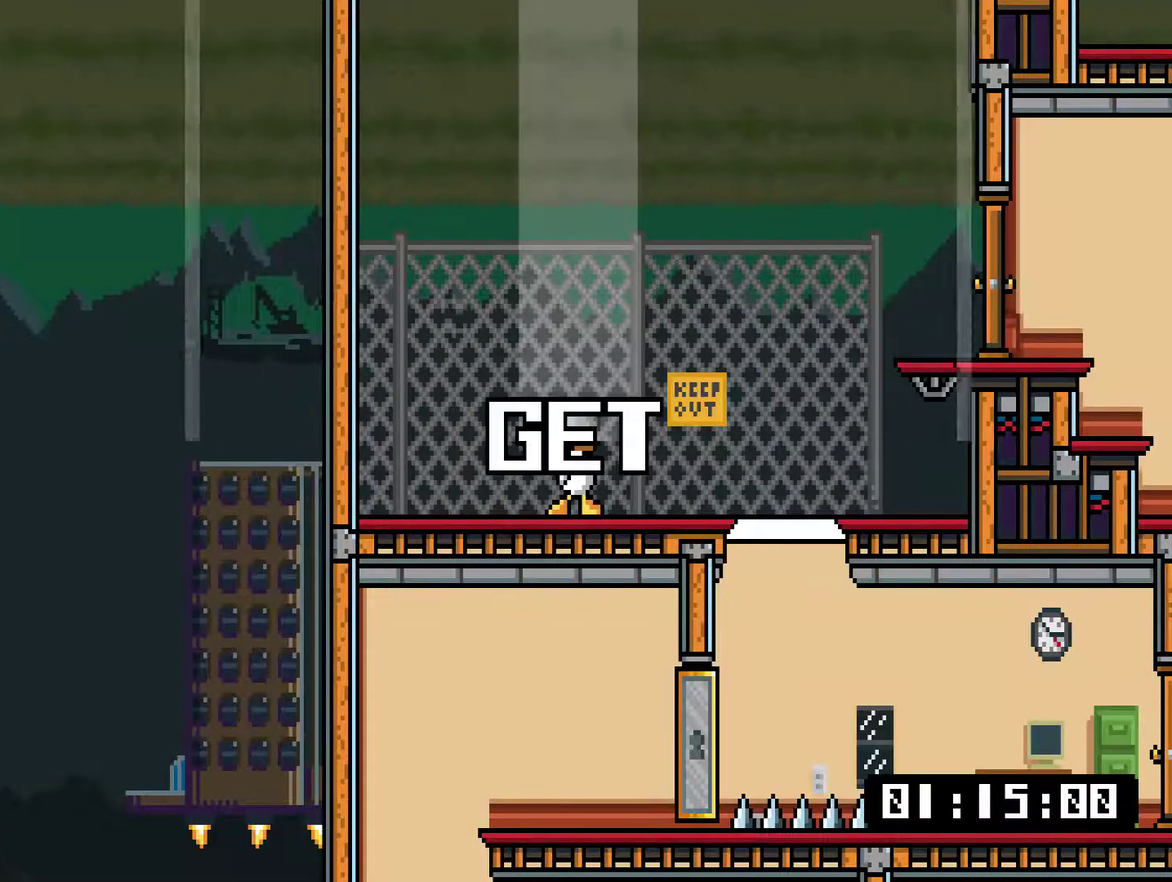
{"buttons": ["DPAD_RIGHT"], "right_stick": "center", "events": []}
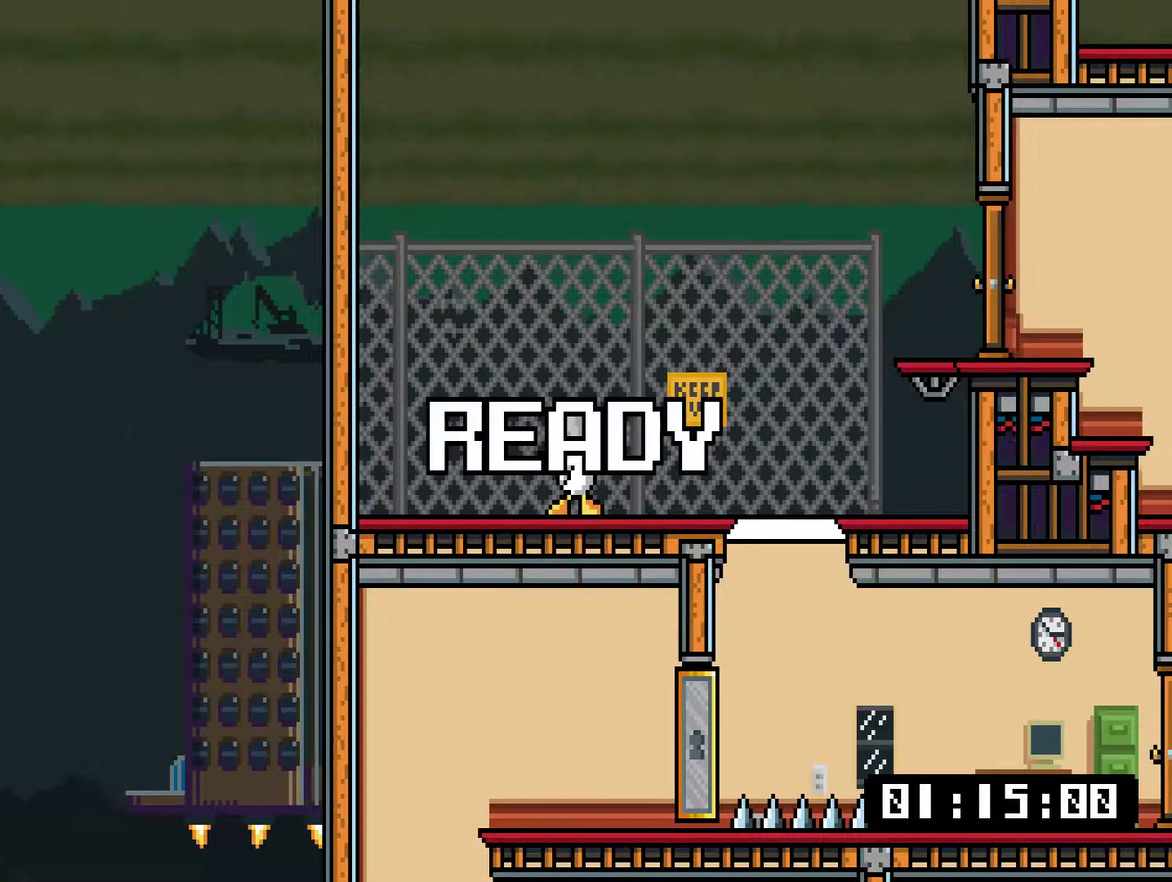
{"buttons": ["DPAD_RIGHT"], "right_stick": "center", "events": [[284, "CROSS", "down"], [451, "CROSS", "up"]]}
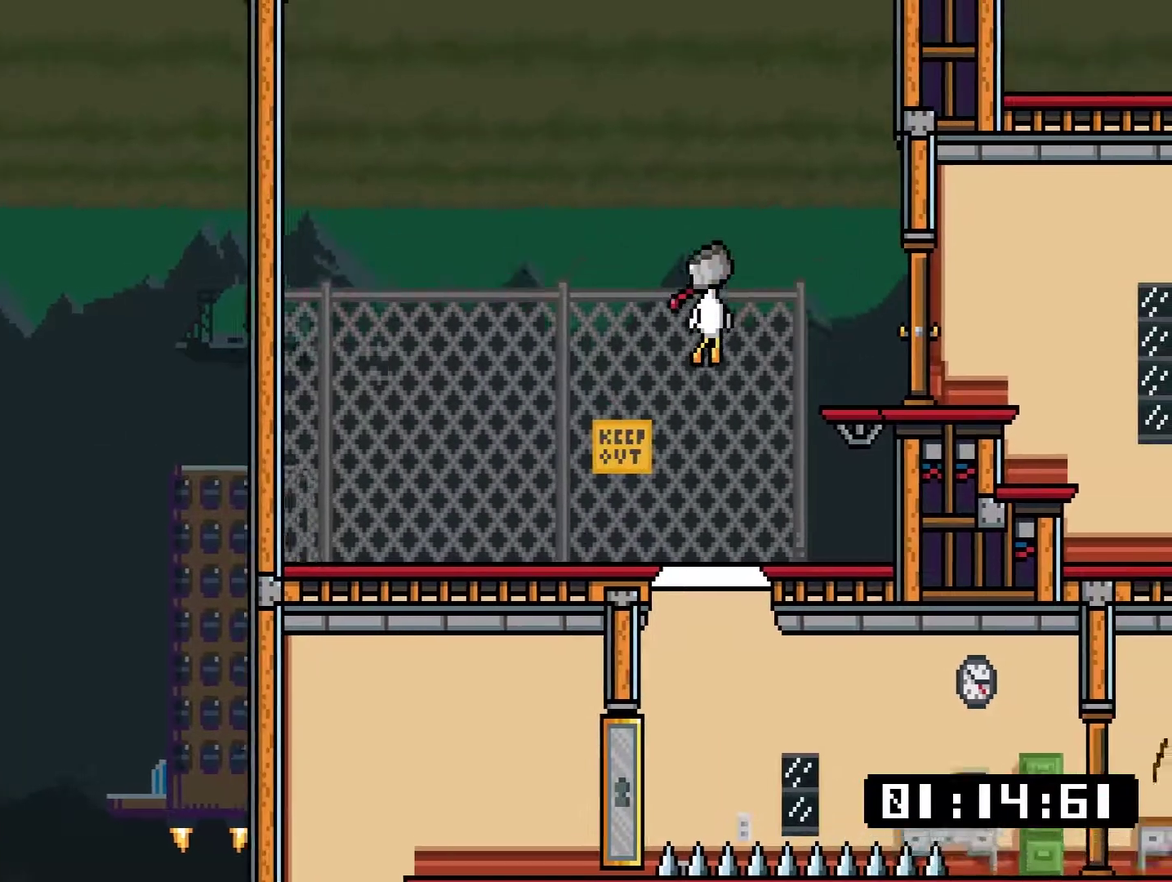
{"buttons": ["DPAD_RIGHT"], "right_stick": "center", "events": []}
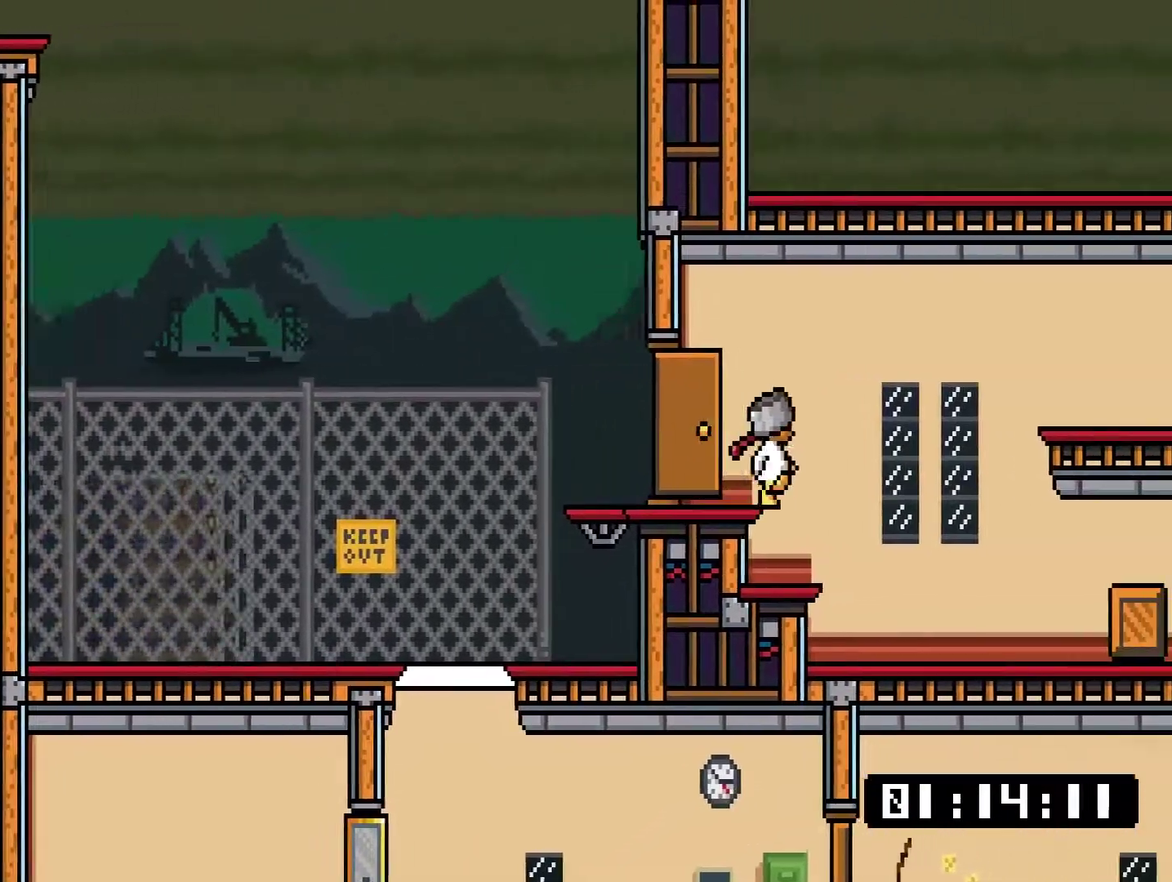
{"buttons": ["TRIANGLE", "DPAD_UP", "DPAD_LEFT"], "right_stick": "center", "events": [[384, "DPAD_RIGHT", "up"], [384, "DPAD_UP", "down"], [384, "TRIANGLE", "down"], [417, "DPAD_LEFT", "down"]]}
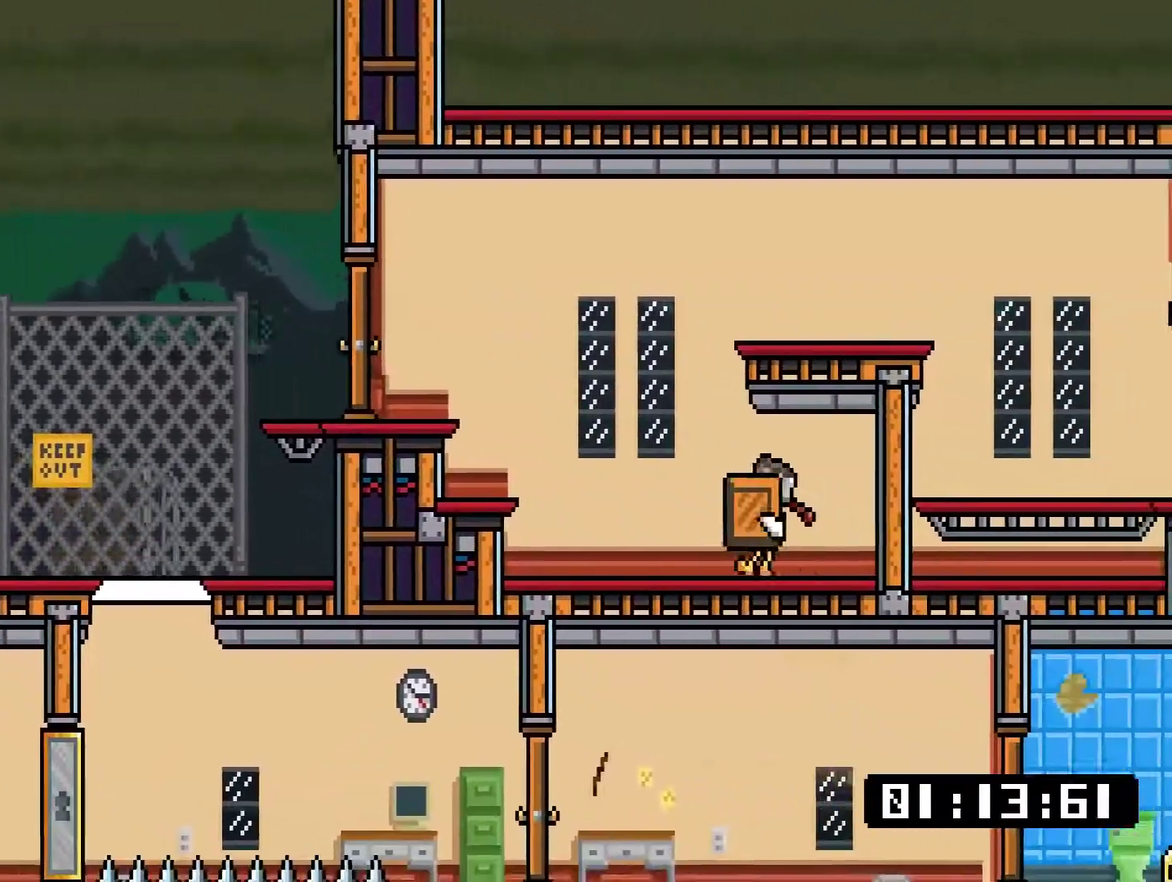
{"buttons": ["DPAD_RIGHT"], "right_stick": "center", "events": [[16, "TRIANGLE", "up"], [183, "CROSS", "down"], [200, "DPAD_LEFT", "up"], [233, "DPAD_RIGHT", "down"], [333, "DPAD_UP", "up"], [467, "CROSS", "up"]]}
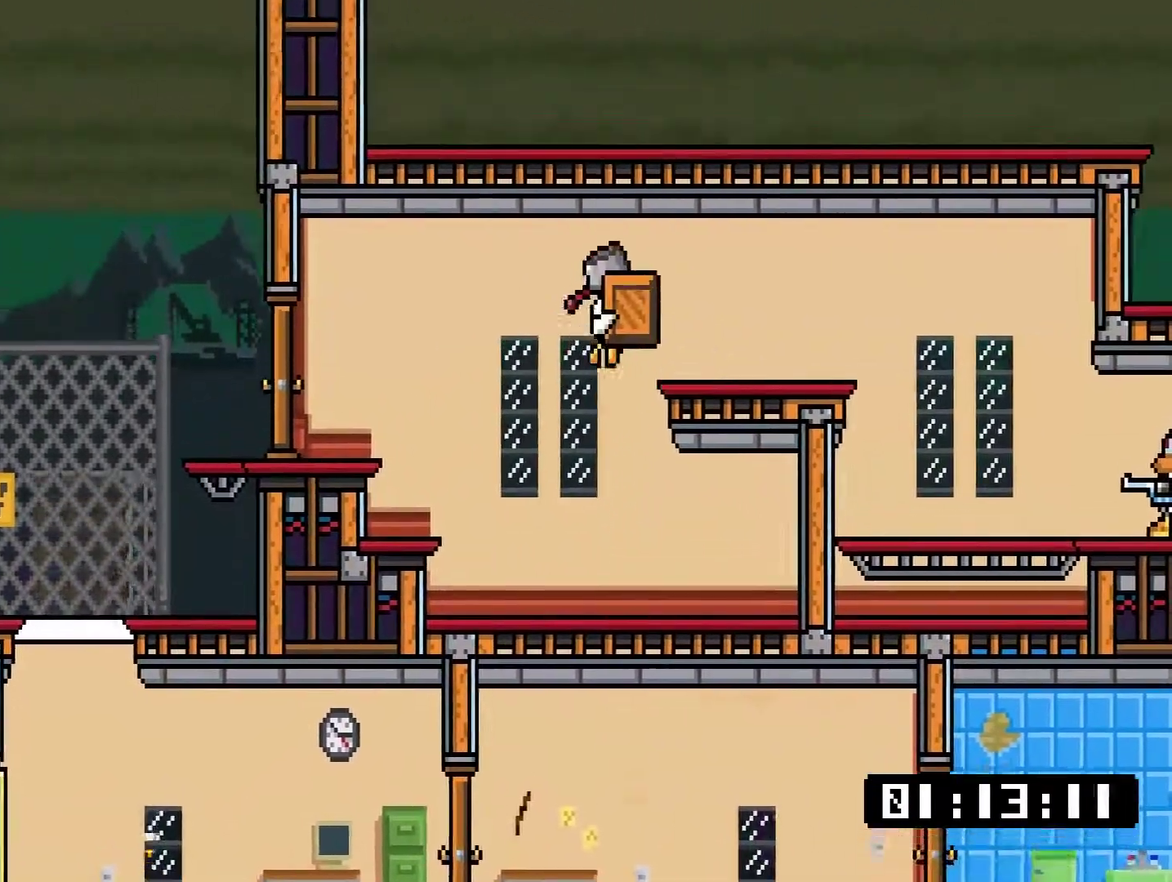
{"buttons": ["DPAD_LEFT"], "right_stick": "center", "events": [[434, "DPAD_RIGHT", "up"], [434, "DPAD_UP", "down"], [468, "DPAD_LEFT", "down"], [501, "DPAD_UP", "up"]]}
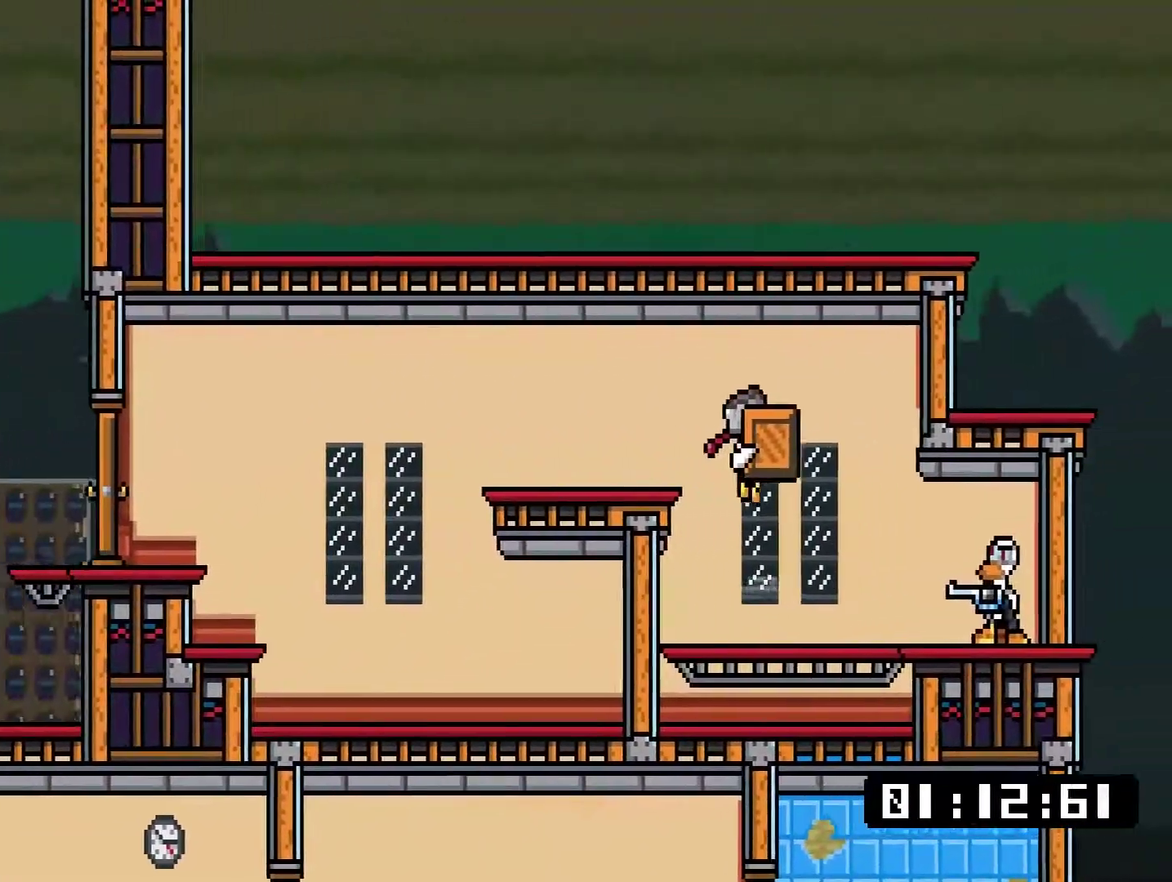
{"buttons": ["SQUARE", "DPAD_RIGHT"], "right_stick": "center", "events": [[100, "DPAD_LEFT", "up"], [134, "DPAD_RIGHT", "down"], [201, "TRIANGLE", "down"], [267, "TRIANGLE", "up"], [334, "TRIANGLE", "down"], [401, "SQUARE", "down"], [434, "TRIANGLE", "up"]]}
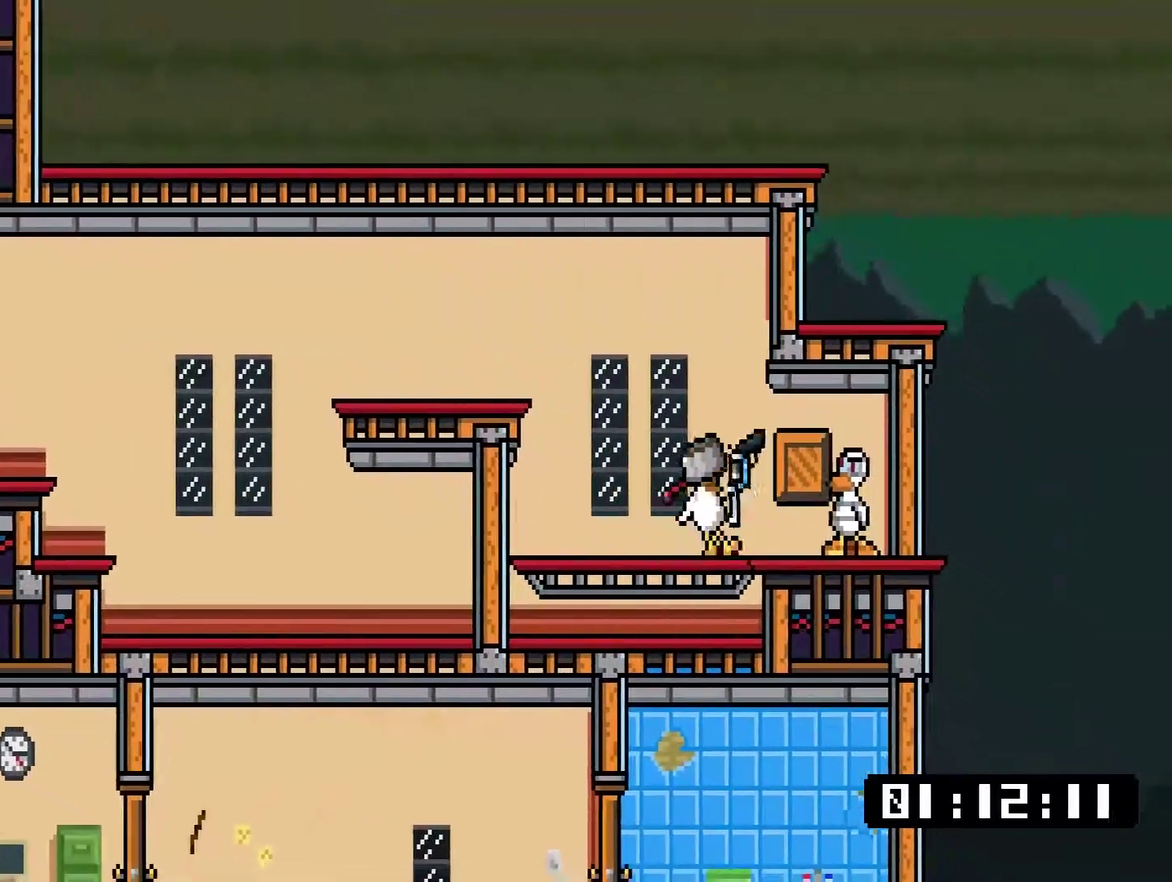
{"buttons": ["DPAD_LEFT"], "right_stick": "center", "events": [[33, "SQUARE", "up"], [200, "SQUARE", "down"], [217, "DPAD_LEFT", "down"], [217, "DPAD_RIGHT", "up"], [284, "SQUARE", "up"]]}
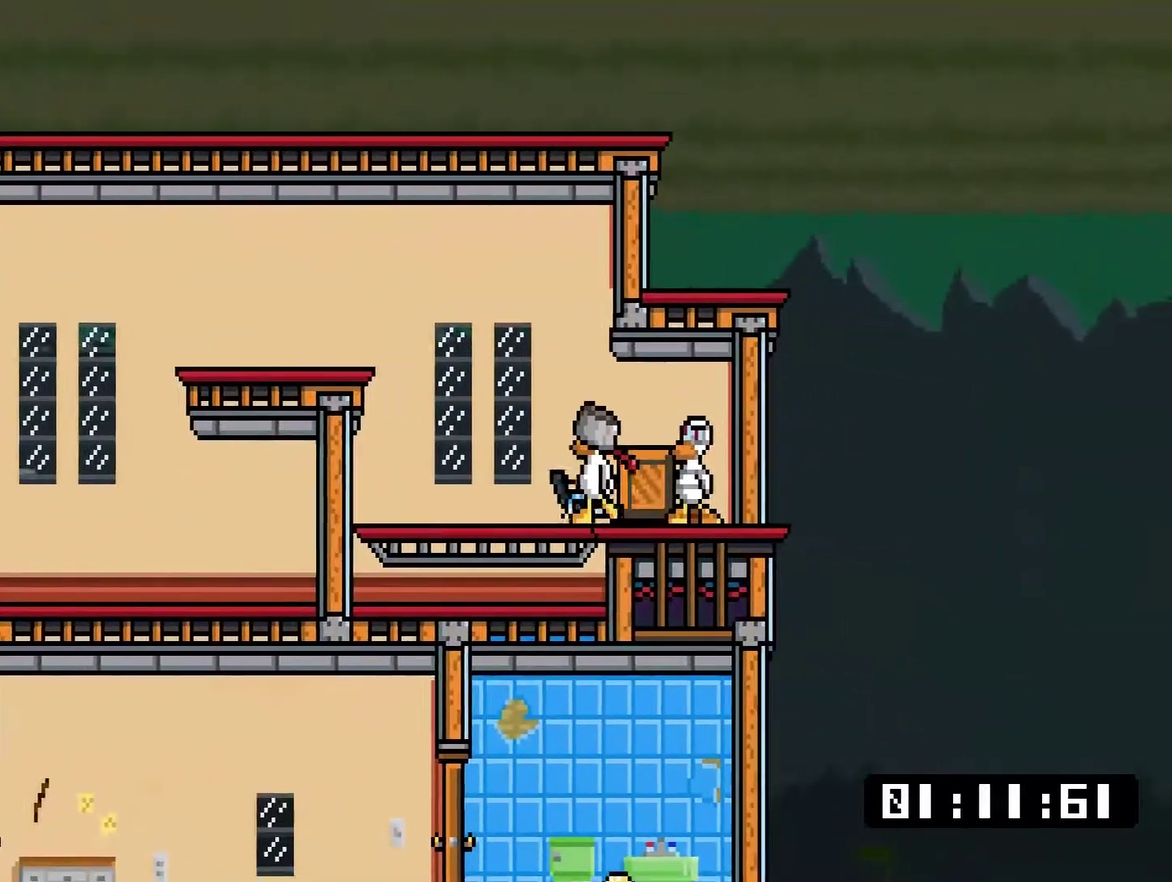
{"buttons": [], "right_stick": "center", "events": [[50, "DPAD_LEFT", "up"], [83, "START", "down"], [250, "START", "up"], [384, "CROSS", "down"], [484, "CROSS", "up"]]}
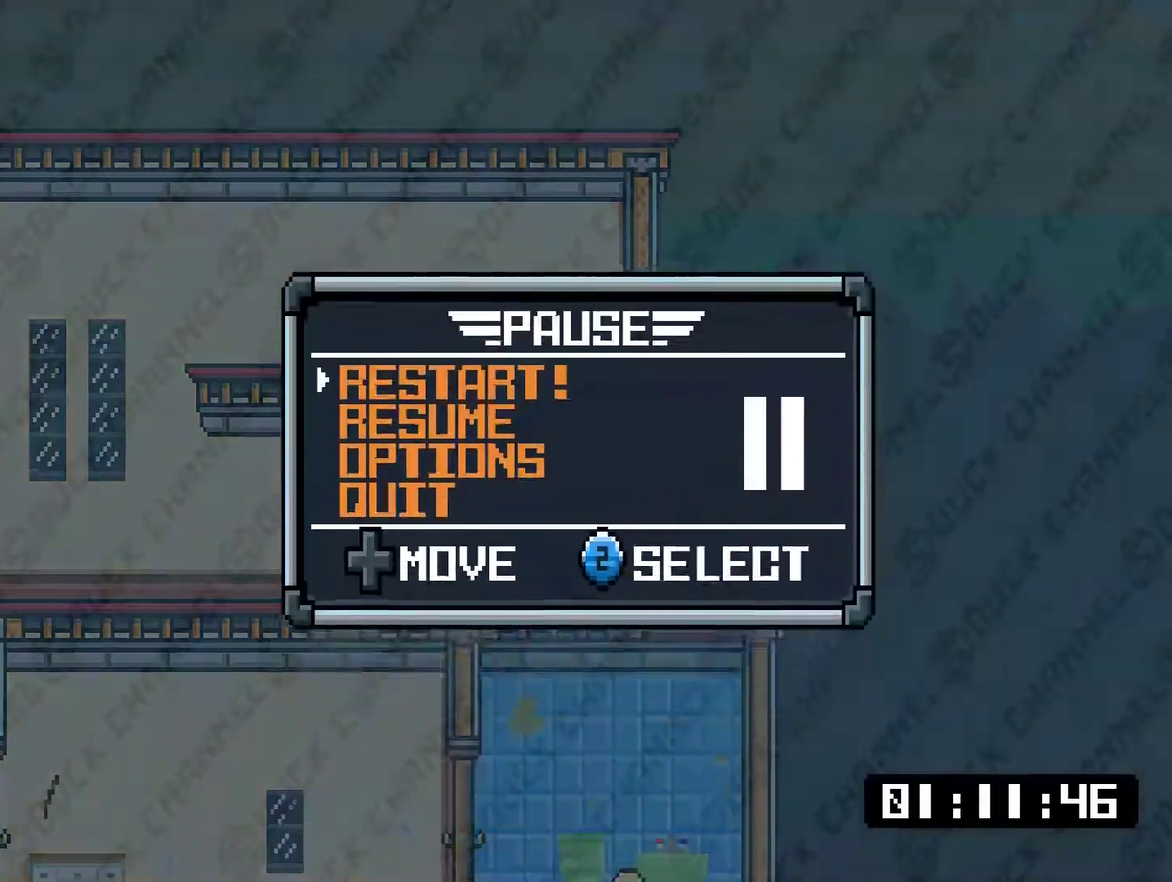
{"buttons": [], "right_stick": "center", "events": [[50, "CROSS", "down"], [250, "CROSS", "up"]]}
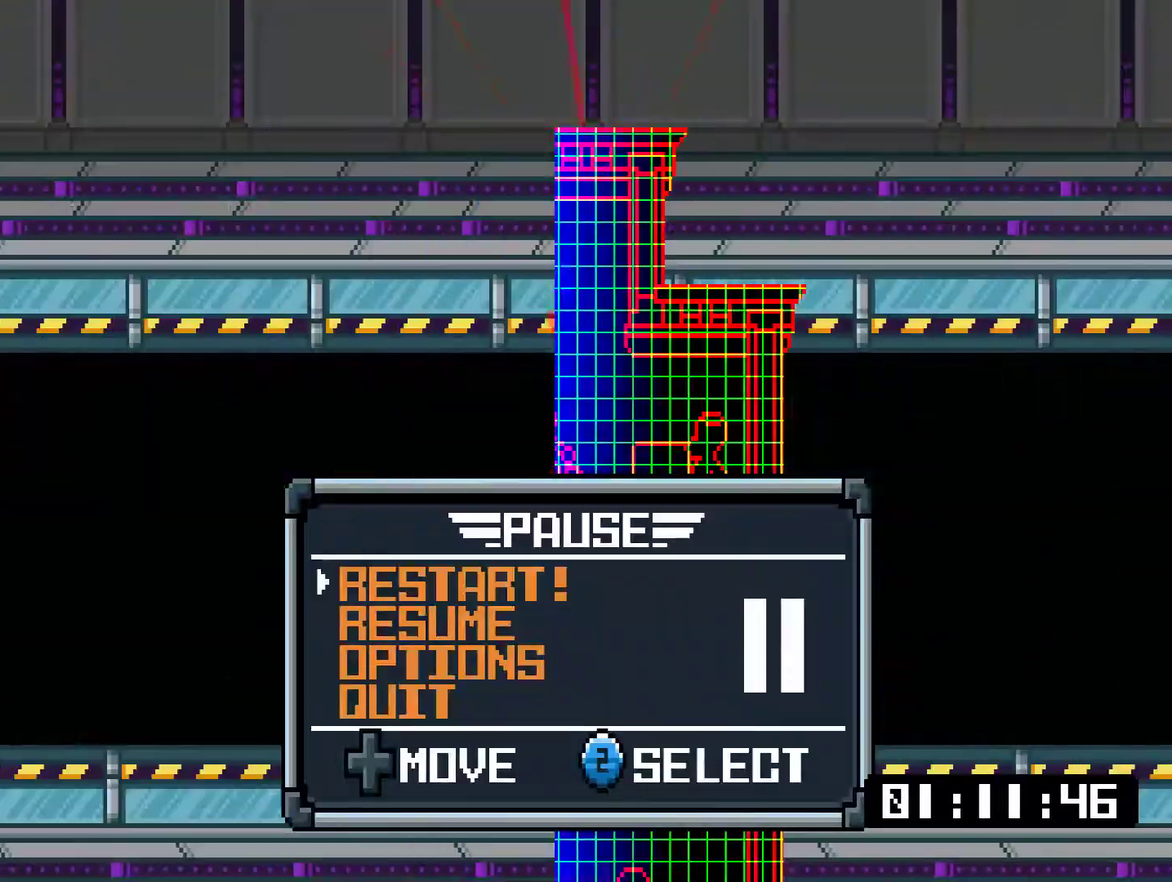
{"buttons": [], "right_stick": "center", "events": []}
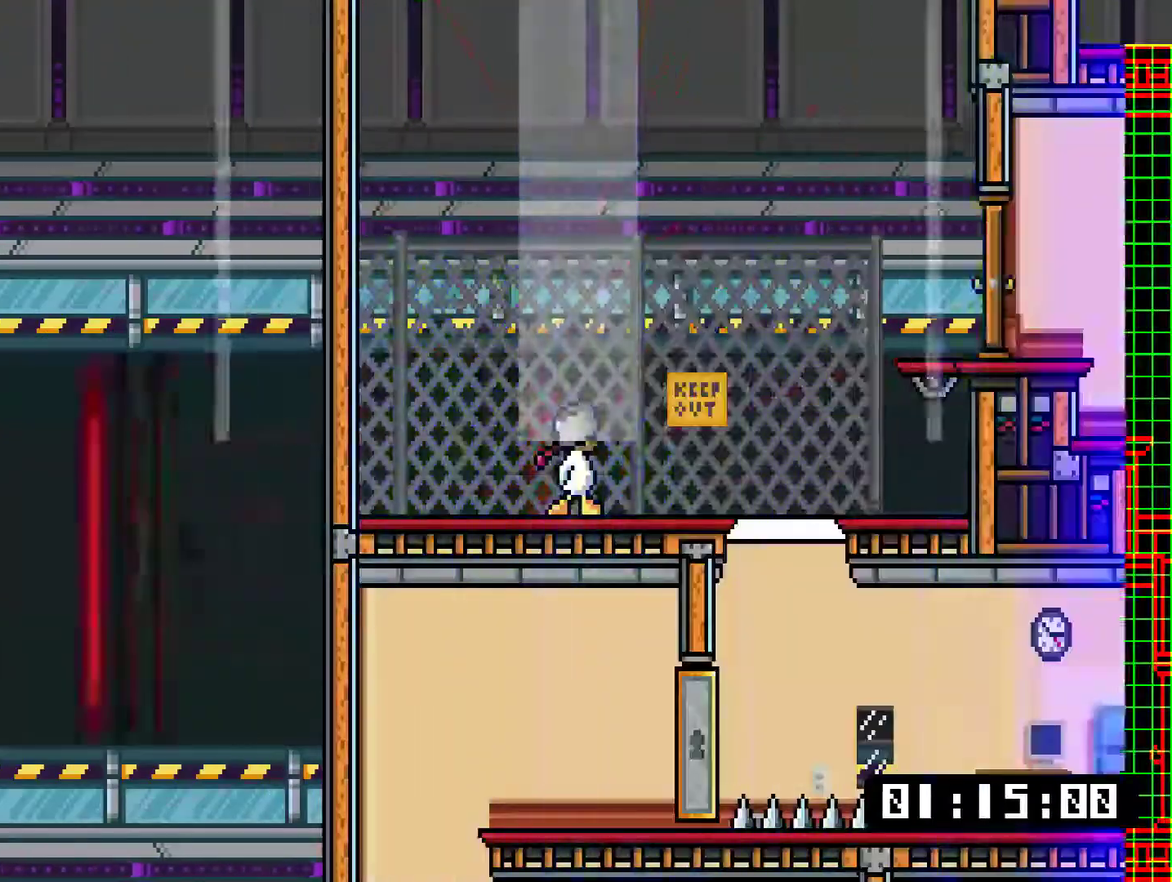
{"buttons": ["DPAD_RIGHT"], "right_stick": "center", "events": [[267, "DPAD_RIGHT", "down"]]}
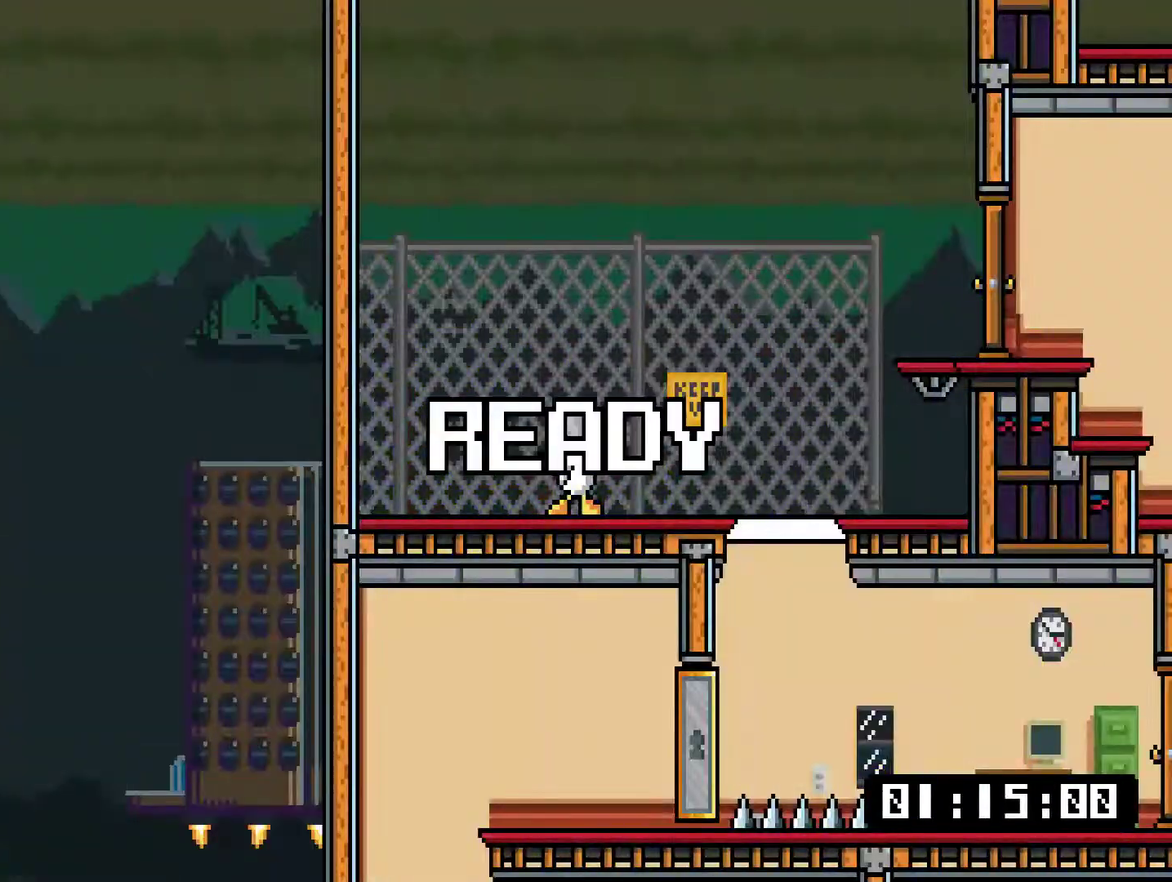
{"buttons": ["CROSS", "DPAD_RIGHT"], "right_stick": "center", "events": [[401, "CROSS", "down"]]}
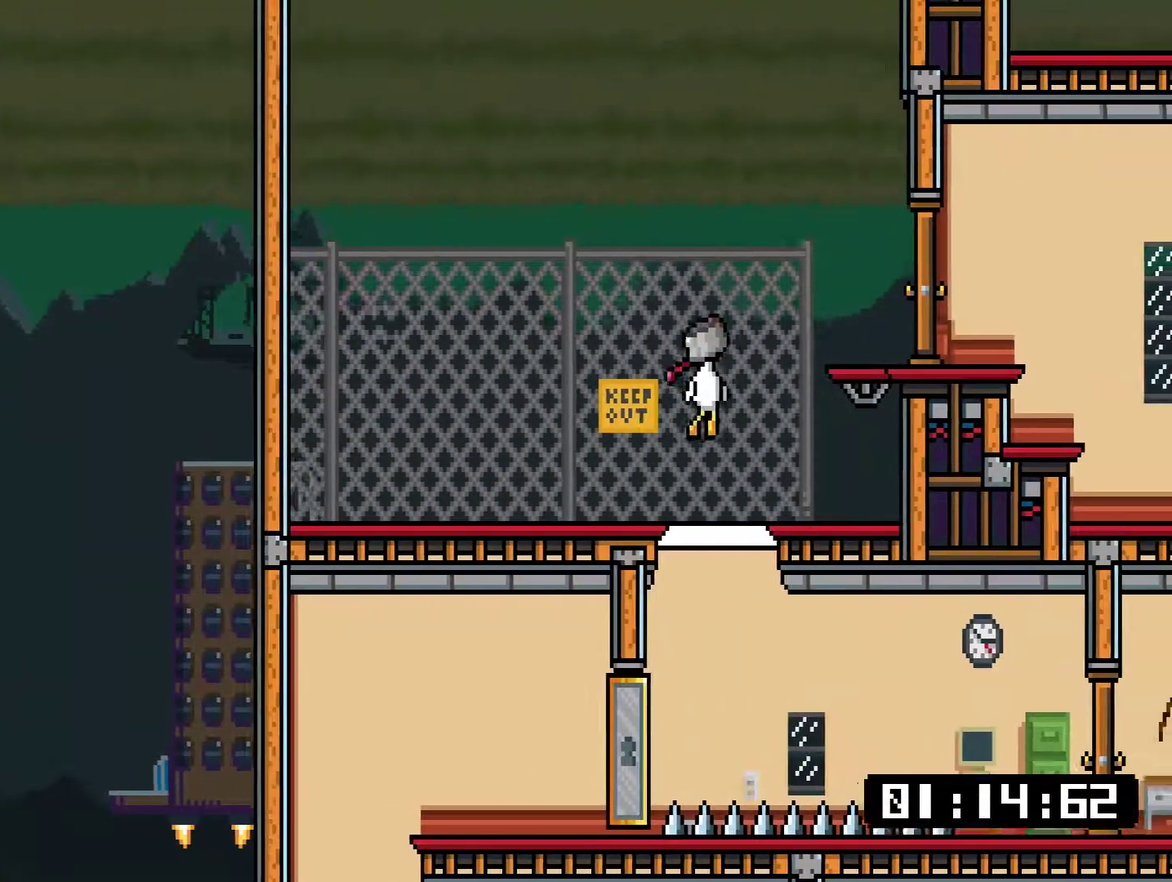
{"buttons": ["DPAD_RIGHT"], "right_stick": "center", "events": [[33, "CROSS", "up"]]}